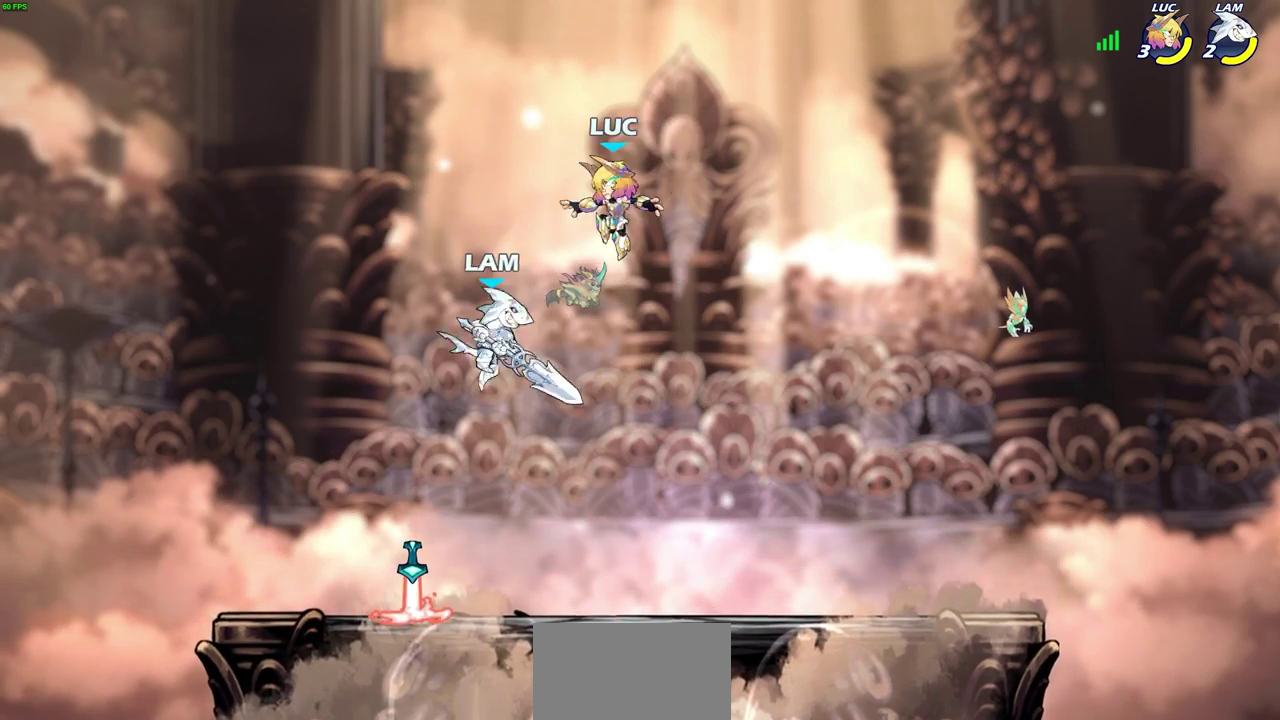
Gameplay with a controller (PlayStation layout); each line is a JSON object with the inputs held at the frame after it (dt_ms = milliseconds from this image to that frame). "events" lists button and stick changes between this image and that frame as [ms after this image, input, new state], when the widget could be followed in between. Not read: L1 R1 R3 right_stick.
{"dt_ms": 500, "buttons": [], "left_stick": "center", "events": [[50, "SQUARE", "down"], [167, "SQUARE", "up"], [217, "left_stick", "up-right"], [283, "left_stick", "center"]]}
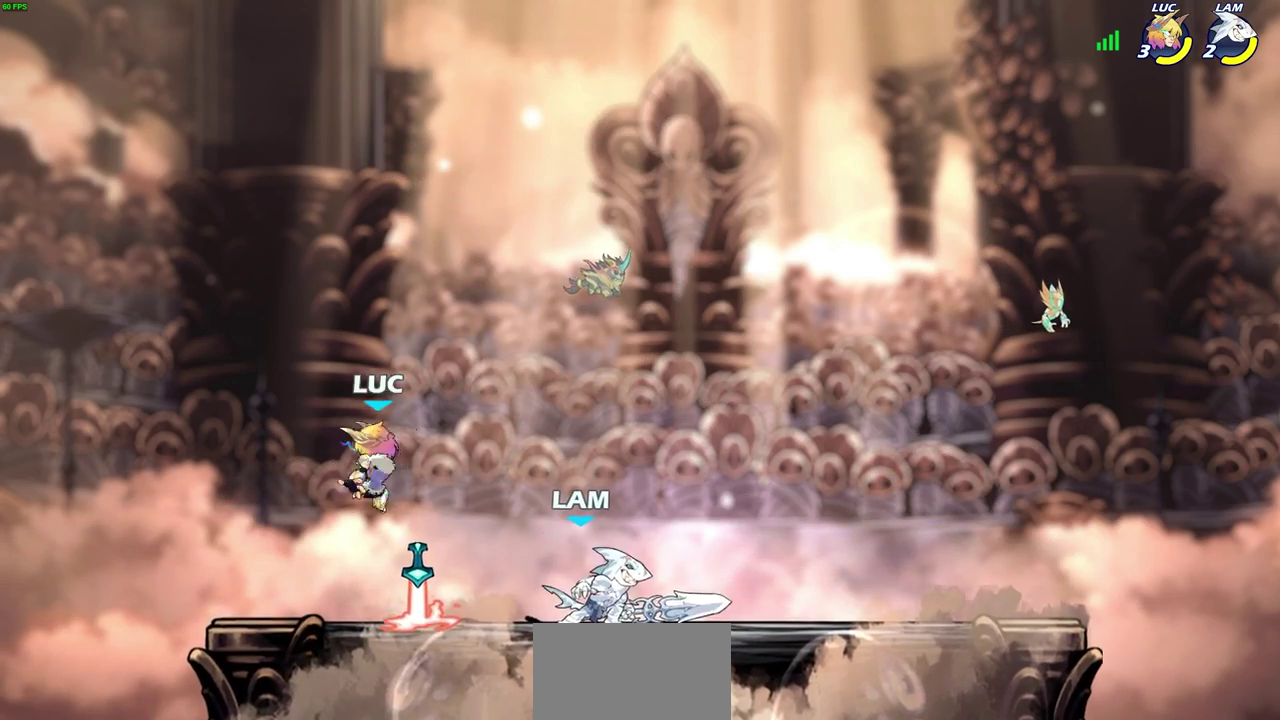
{"dt_ms": 300, "buttons": ["CROSS"], "left_stick": "left", "events": [[33, "left_stick", "right"], [133, "left_stick", "left"], [250, "CROSS", "down"]]}
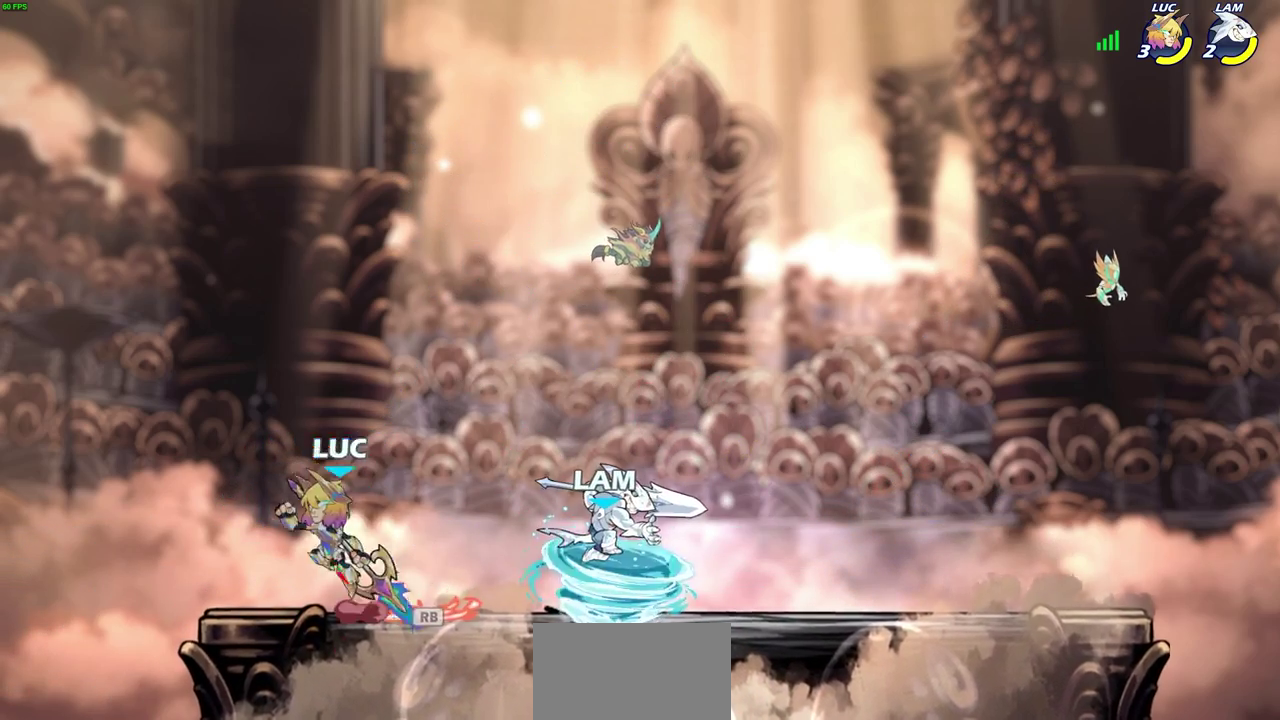
{"dt_ms": 700, "buttons": ["SQUARE"], "left_stick": "right", "events": [[67, "left_stick", "up-right"], [83, "CROSS", "up"], [150, "left_stick", "right"], [317, "left_stick", "down-right"], [367, "left_stick", "right"], [433, "left_stick", "center"], [667, "left_stick", "right"], [700, "SQUARE", "down"]]}
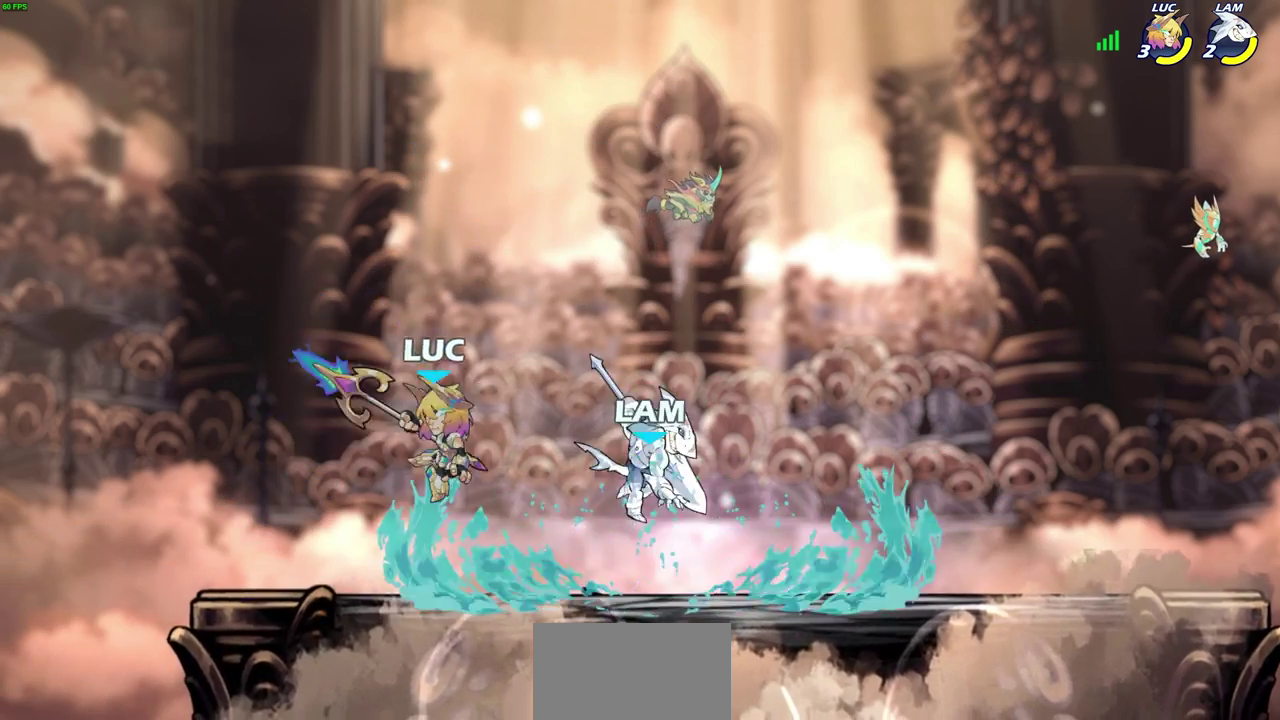
{"dt_ms": 700, "buttons": [], "left_stick": "center", "events": [[67, "SQUARE", "up"], [117, "left_stick", "center"], [333, "left_stick", "right"], [500, "R2", "down"], [533, "CIRCLE", "down"], [617, "CIRCLE", "up"], [617, "R2", "up"], [683, "left_stick", "center"]]}
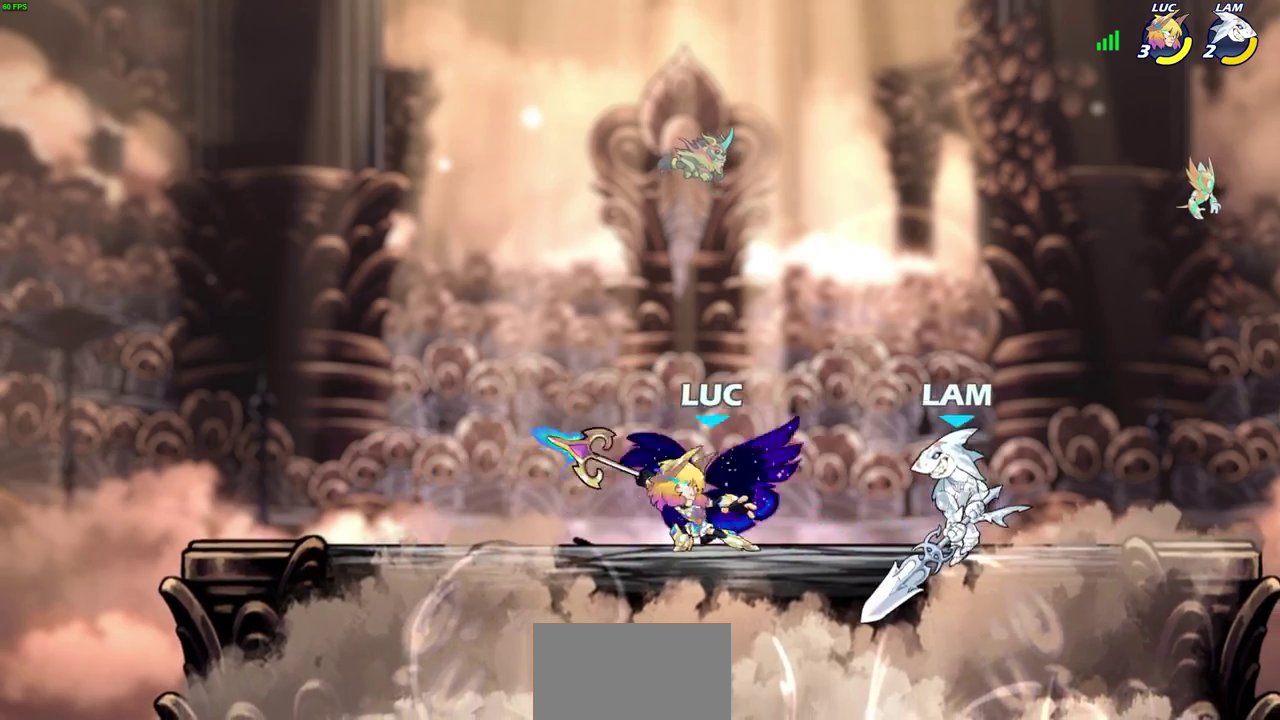
{"dt_ms": 300, "buttons": [], "left_stick": "center", "events": []}
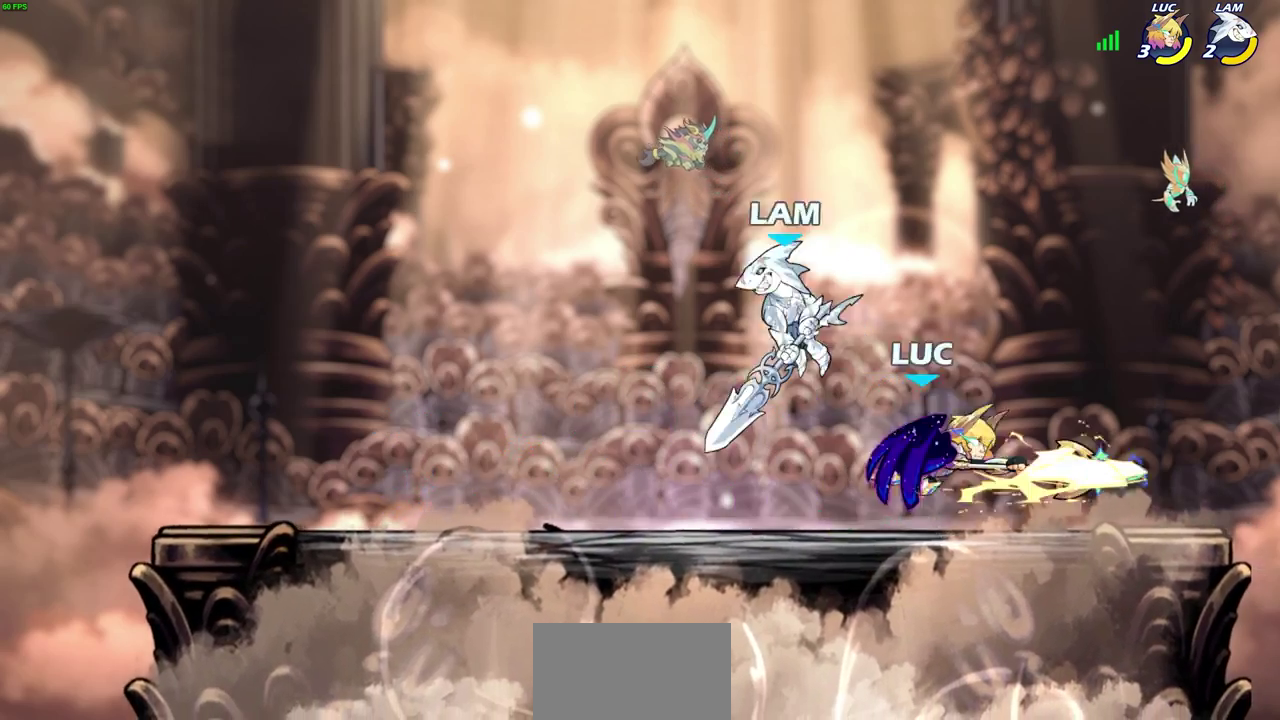
{"dt_ms": 300, "buttons": [], "left_stick": "center", "events": []}
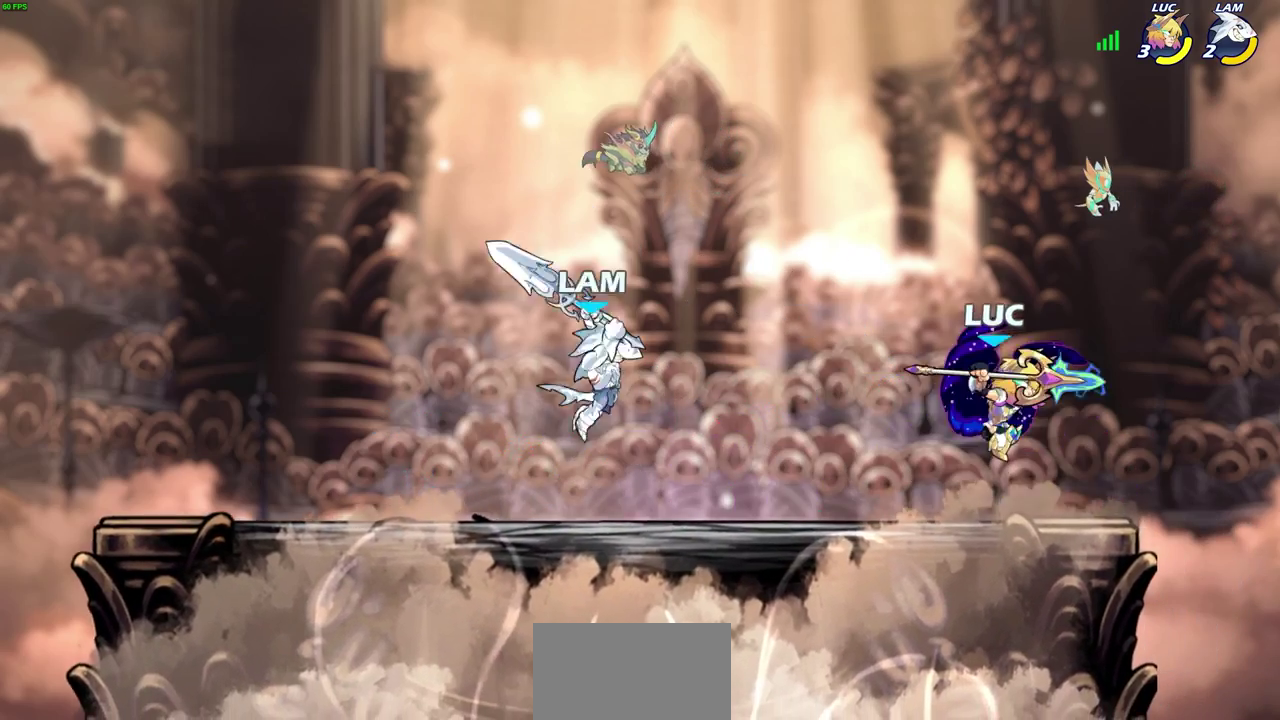
{"dt_ms": 700, "buttons": ["SQUARE"], "left_stick": "down-left", "events": [[217, "left_stick", "up-left"], [233, "CROSS", "down"], [367, "CROSS", "up"], [483, "left_stick", "left"], [567, "left_stick", "down-left"], [700, "SQUARE", "down"]]}
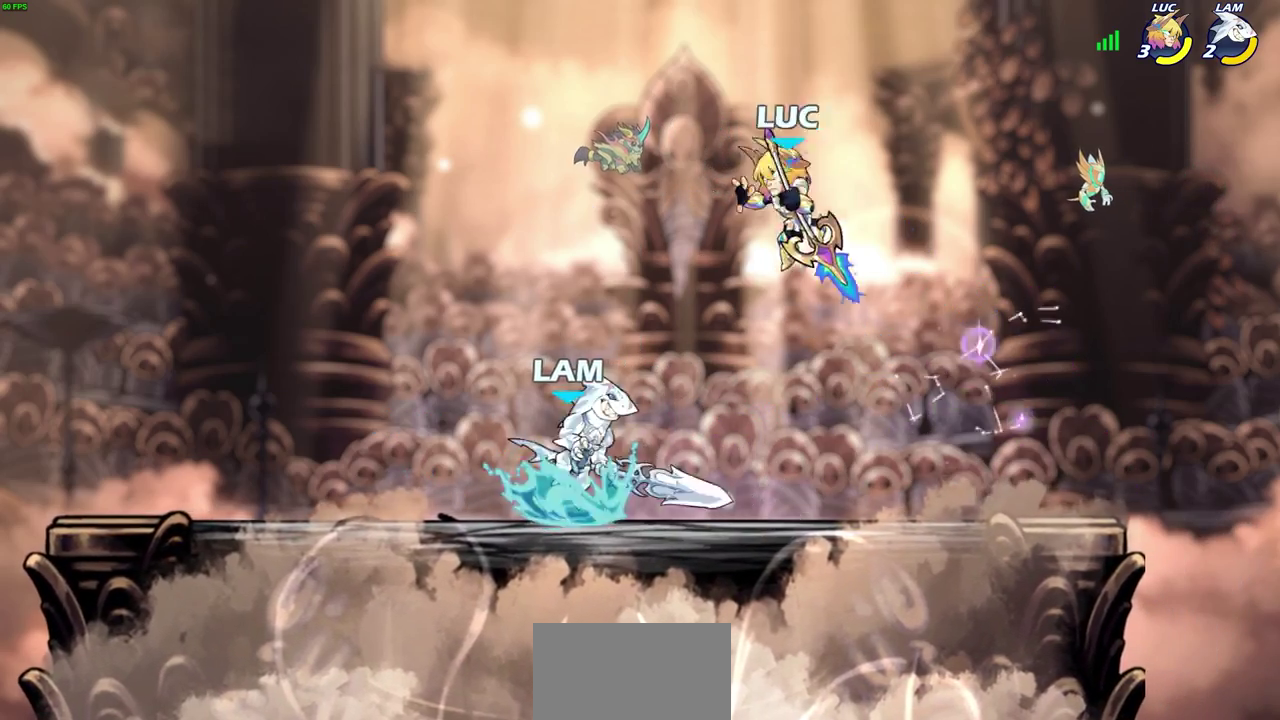
{"dt_ms": 700, "buttons": ["SQUARE"], "left_stick": "down", "events": [[83, "SQUARE", "up"], [83, "left_stick", "left"], [217, "left_stick", "up-right"], [567, "left_stick", "down-right"], [617, "SQUARE", "down"], [633, "left_stick", "down"]]}
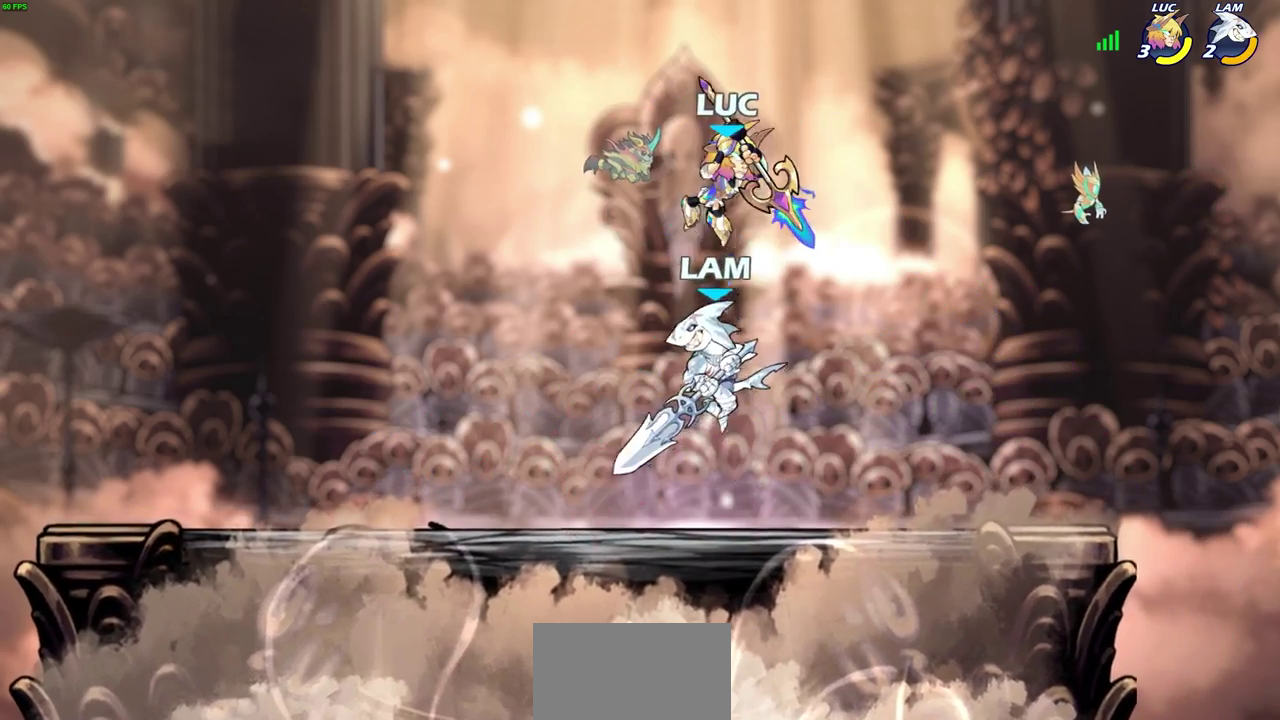
{"dt_ms": 300, "buttons": [], "left_stick": "left", "events": [[17, "SQUARE", "up"], [33, "left_stick", "down-left"], [167, "left_stick", "left"]]}
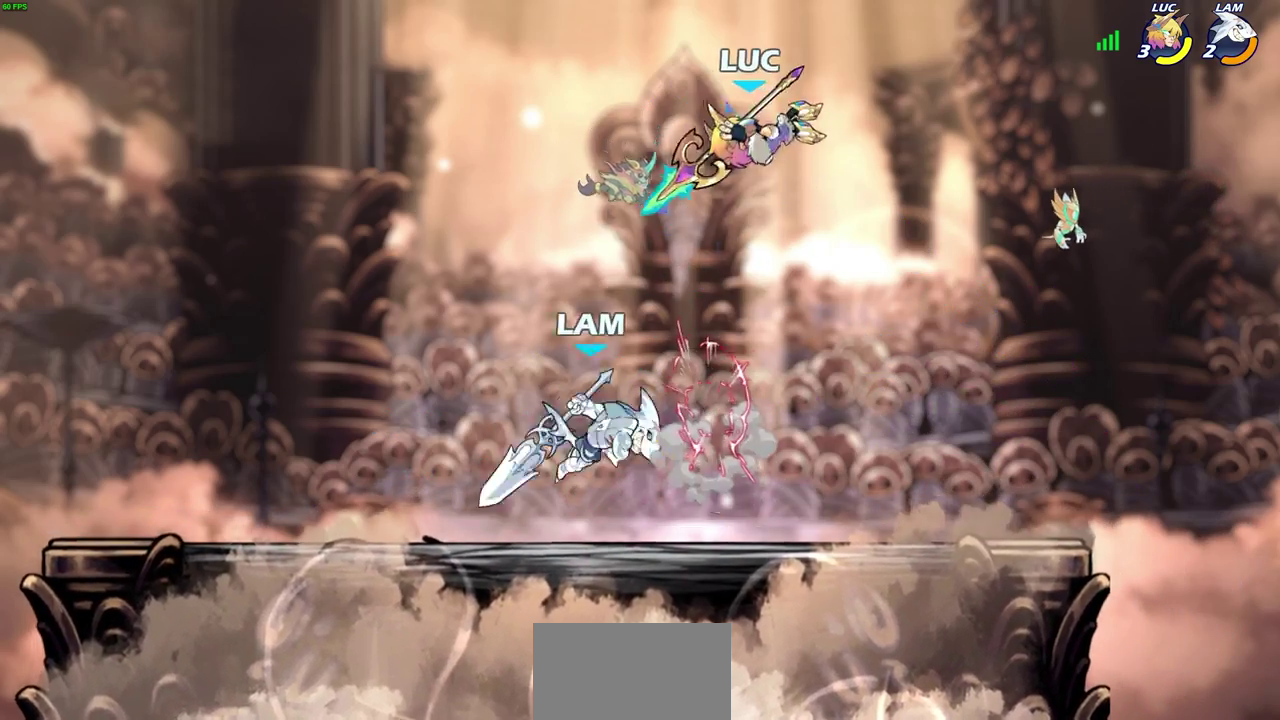
{"dt_ms": 500, "buttons": [], "left_stick": "left", "events": [[183, "left_stick", "up-right"], [233, "left_stick", "down-left"], [317, "SQUARE", "down"], [400, "SQUARE", "up"], [467, "left_stick", "left"]]}
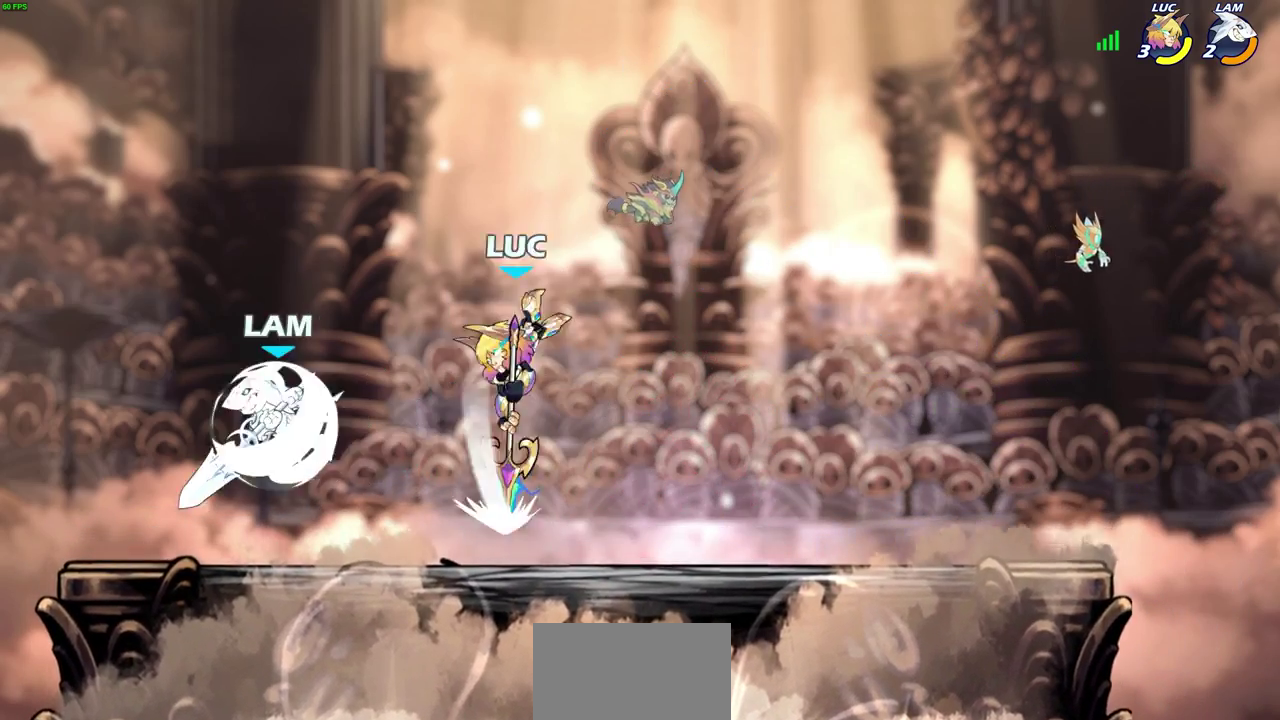
{"dt_ms": 500, "buttons": ["SQUARE"], "left_stick": "center", "events": [[100, "left_stick", "right"], [367, "left_stick", "up-left"], [417, "left_stick", "center"], [433, "SQUARE", "down"]]}
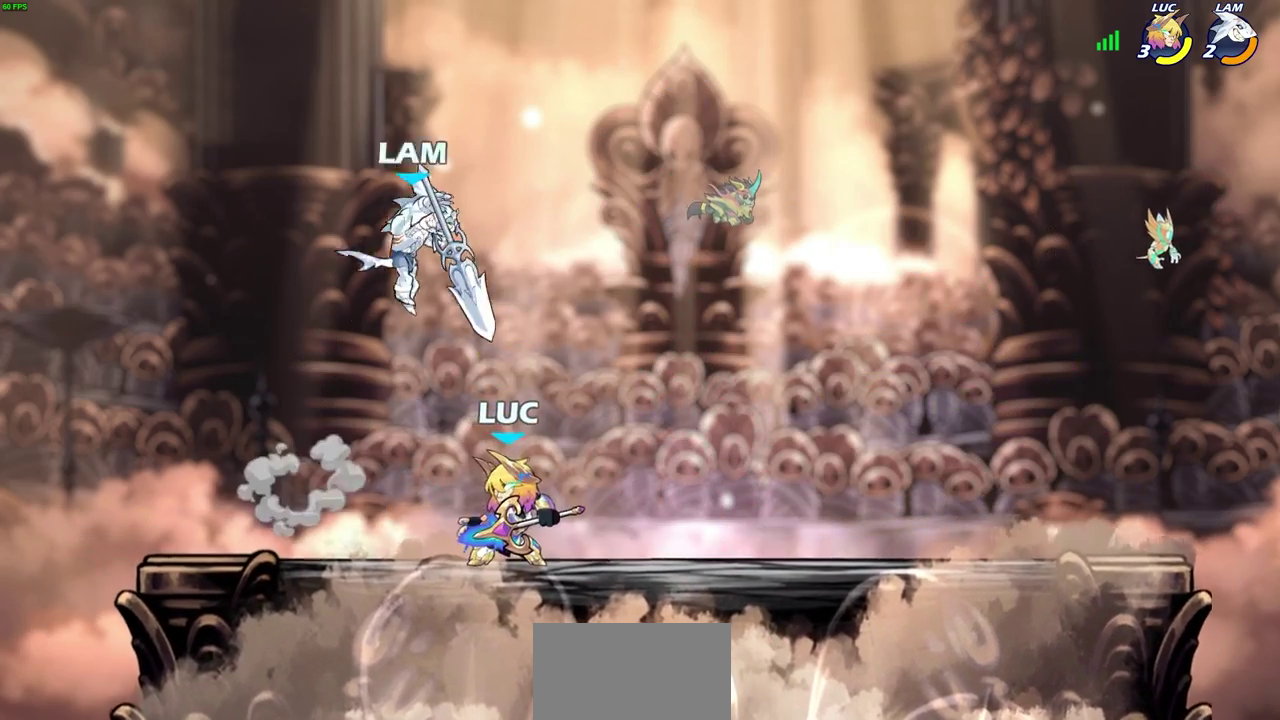
{"dt_ms": 300, "buttons": [], "left_stick": "center", "events": [[17, "SQUARE", "up"]]}
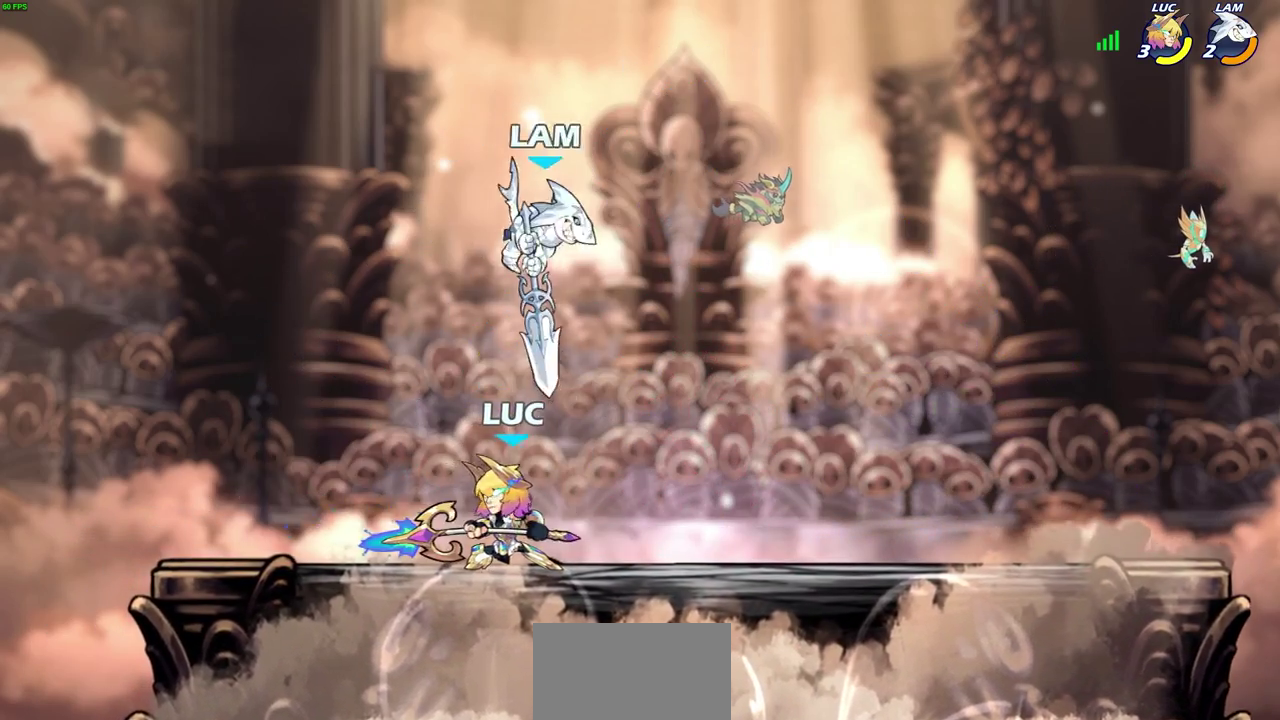
{"dt_ms": 700, "buttons": [], "left_stick": "center", "events": [[250, "left_stick", "right"], [350, "CIRCLE", "down"], [400, "CIRCLE", "up"], [450, "left_stick", "center"]]}
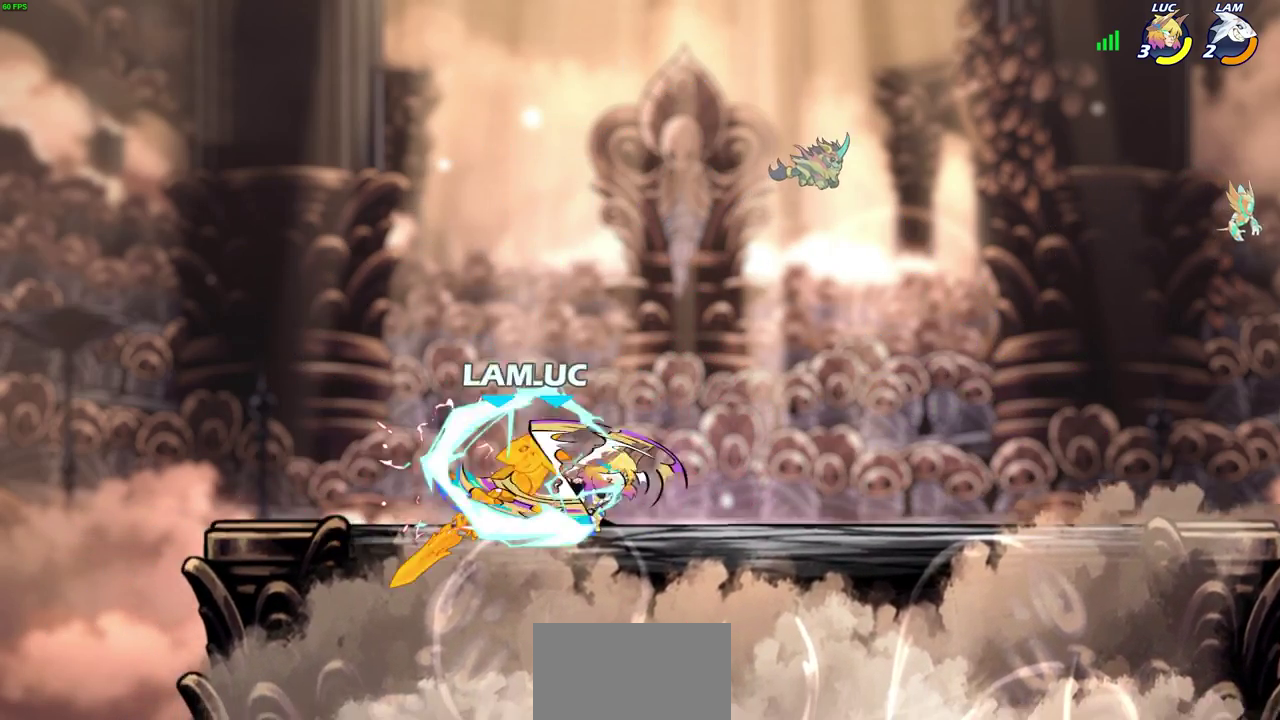
{"dt_ms": 600, "buttons": [], "left_stick": "right", "events": [[600, "left_stick", "right"]]}
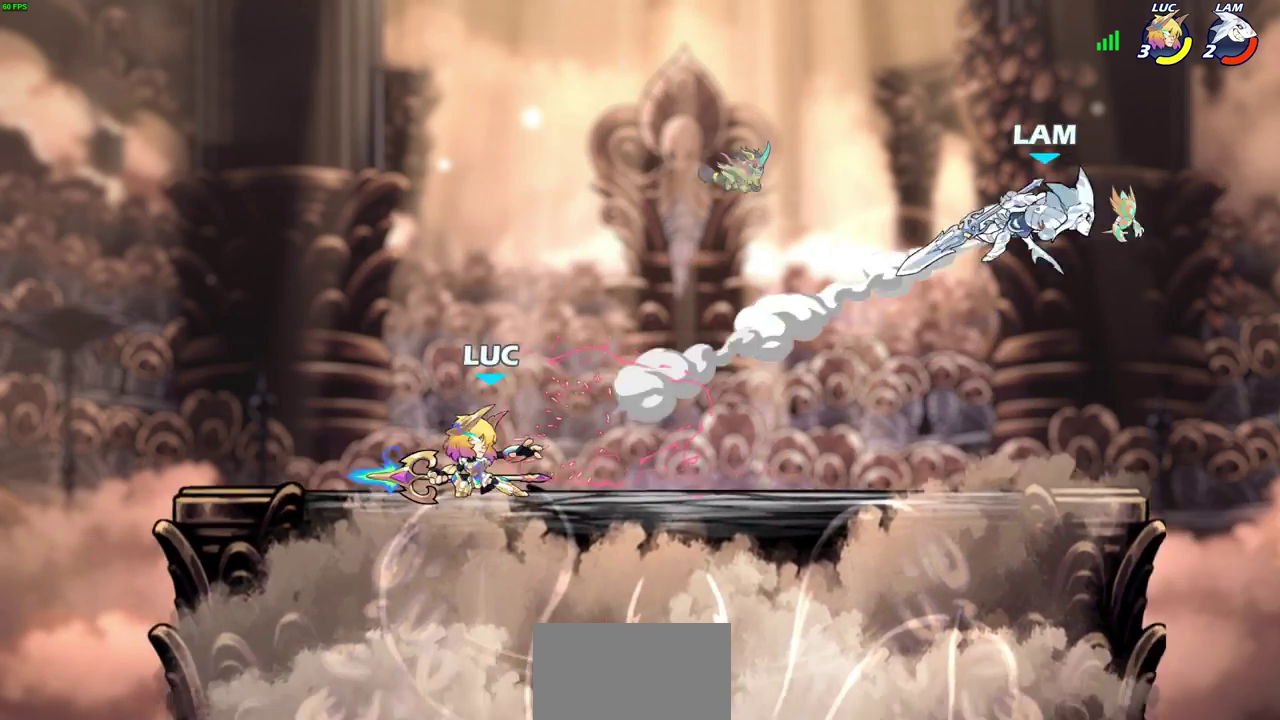
{"dt_ms": 400, "buttons": ["R2"], "left_stick": "right", "events": [[100, "R2", "down"]]}
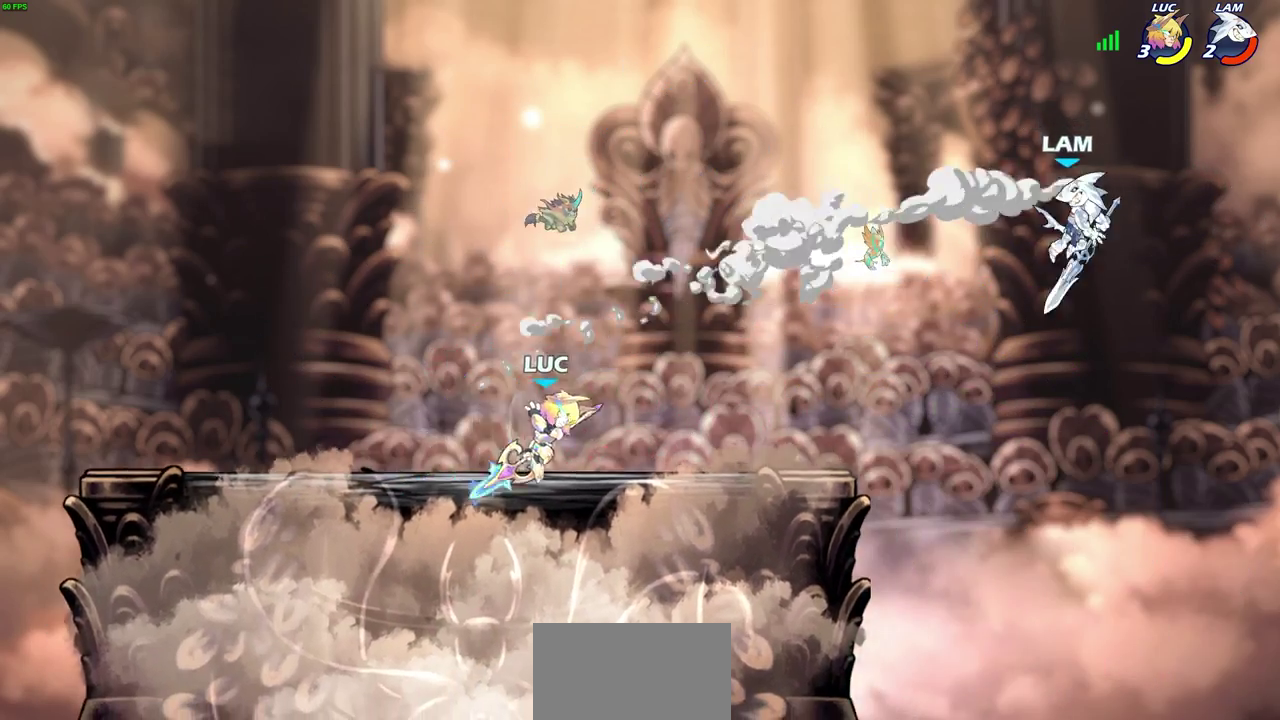
{"dt_ms": 300, "buttons": [], "left_stick": "center", "events": [[50, "R2", "up"], [83, "CROSS", "down"], [150, "left_stick", "center"], [217, "CROSS", "up"]]}
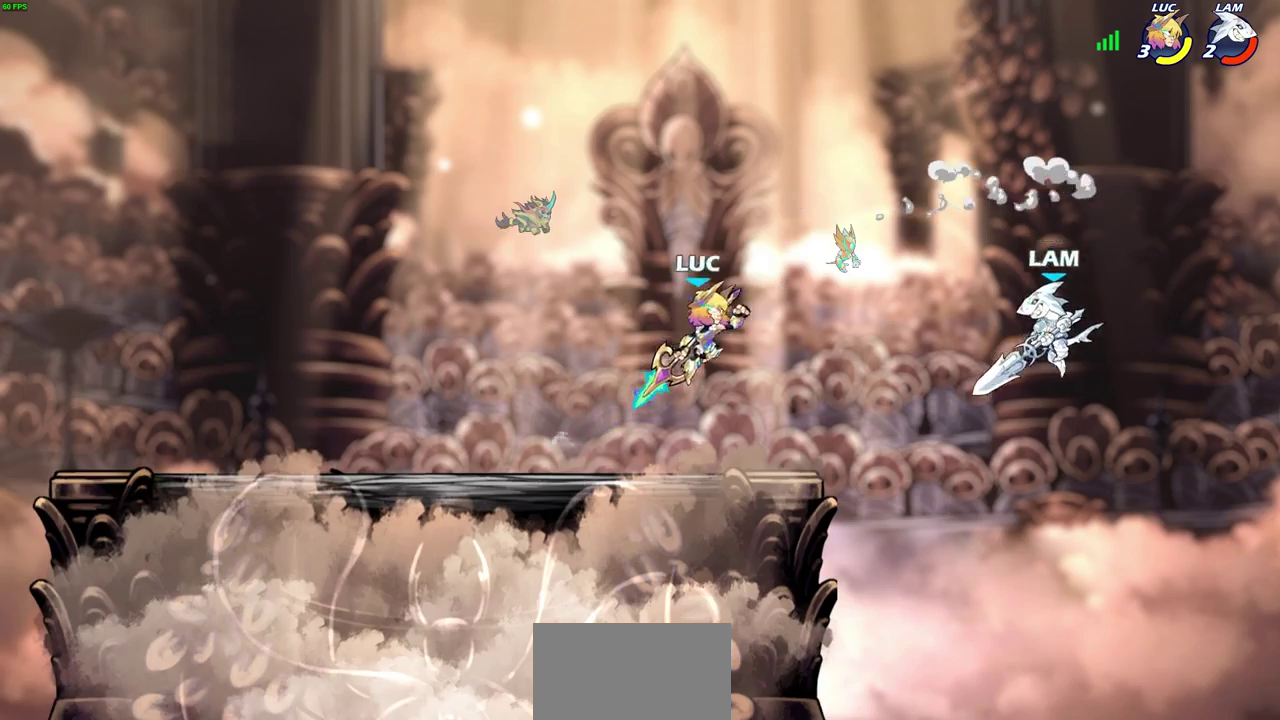
{"dt_ms": 700, "buttons": [], "left_stick": "left", "events": [[317, "left_stick", "down-right"], [367, "left_stick", "down"], [400, "SQUARE", "down"], [517, "SQUARE", "up"], [517, "left_stick", "right"], [600, "left_stick", "left"]]}
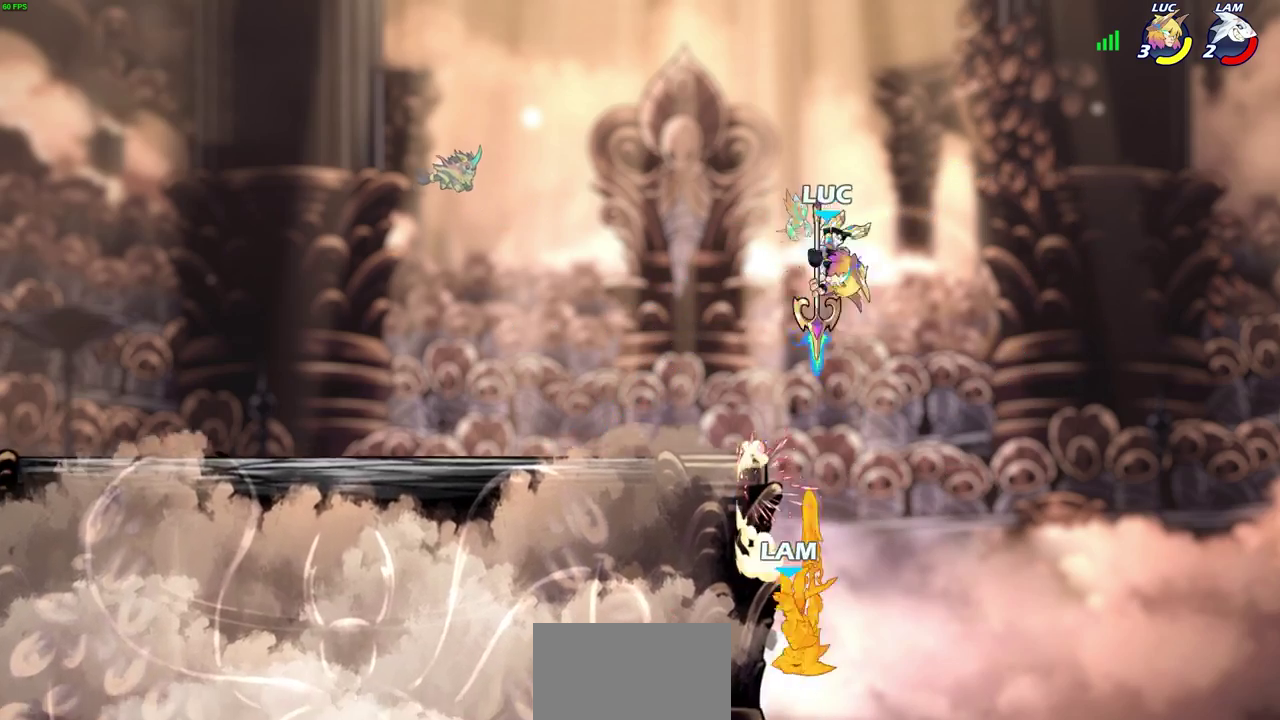
{"dt_ms": 500, "buttons": [], "left_stick": "down-right", "events": [[50, "left_stick", "up-left"], [150, "left_stick", "right"], [233, "left_stick", "down-right"], [350, "left_stick", "right"], [433, "left_stick", "down-right"]]}
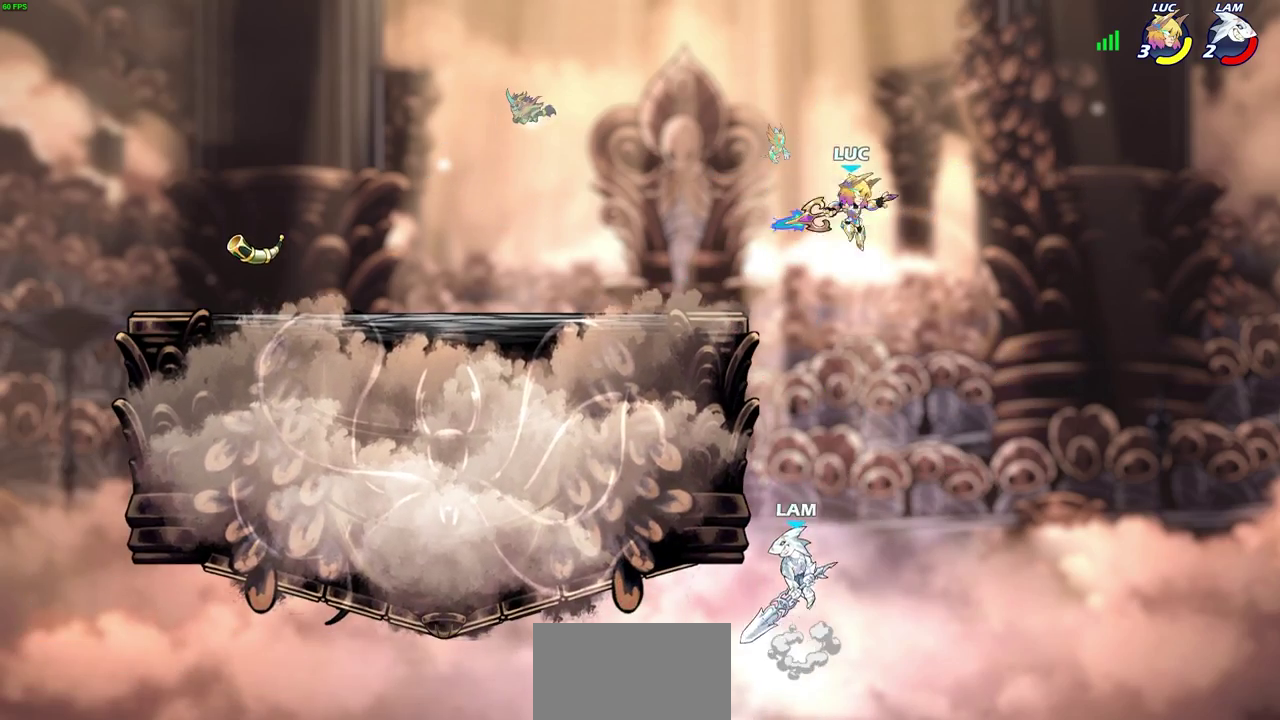
{"dt_ms": 400, "buttons": [], "left_stick": "center", "events": [[117, "left_stick", "right"], [167, "left_stick", "left"], [250, "R2", "down"], [267, "CIRCLE", "down"], [333, "left_stick", "center"], [350, "CIRCLE", "up"], [350, "R2", "up"]]}
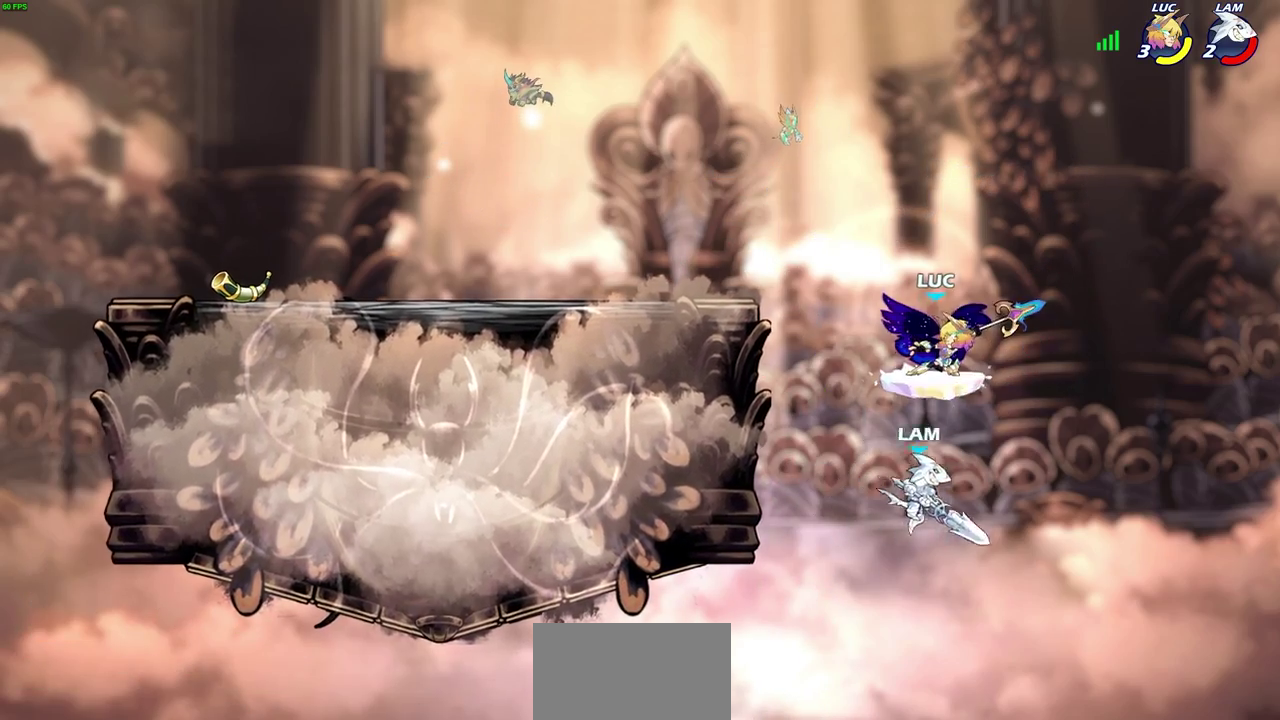
{"dt_ms": 600, "buttons": [], "left_stick": "center", "events": []}